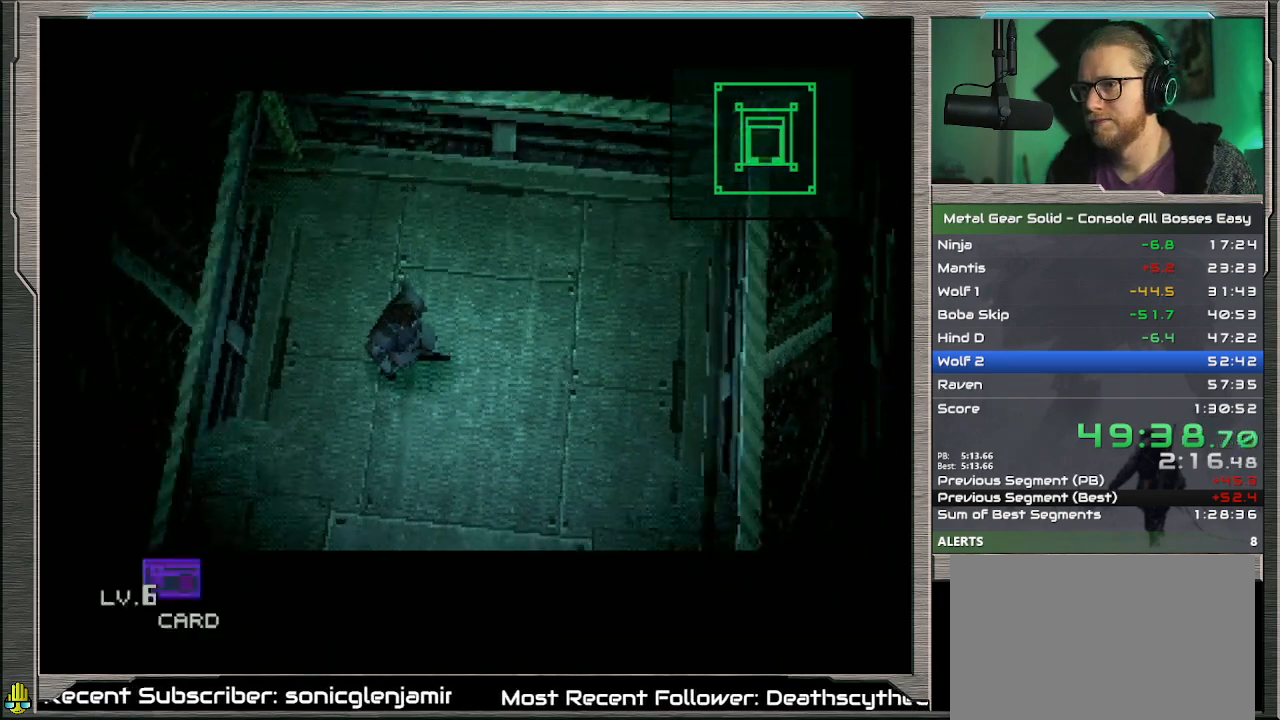
Gameplay with a controller (PlayStation layout); each line is a JSON object with the inputs held at the frame after it. "events" lists button and stick changes between this image and that frame as [ms after this image, input, new state], when the widget could be followed in between. Not read: L1 L3 R3 TOUCHPAD right_stick.
{"buttons": [], "left_stick": "center", "events": [[300, "DPAD_DOWN", "up"], [300, "DPAD_LEFT", "up"], [333, "SQUARE", "down"], [467, "SQUARE", "up"]]}
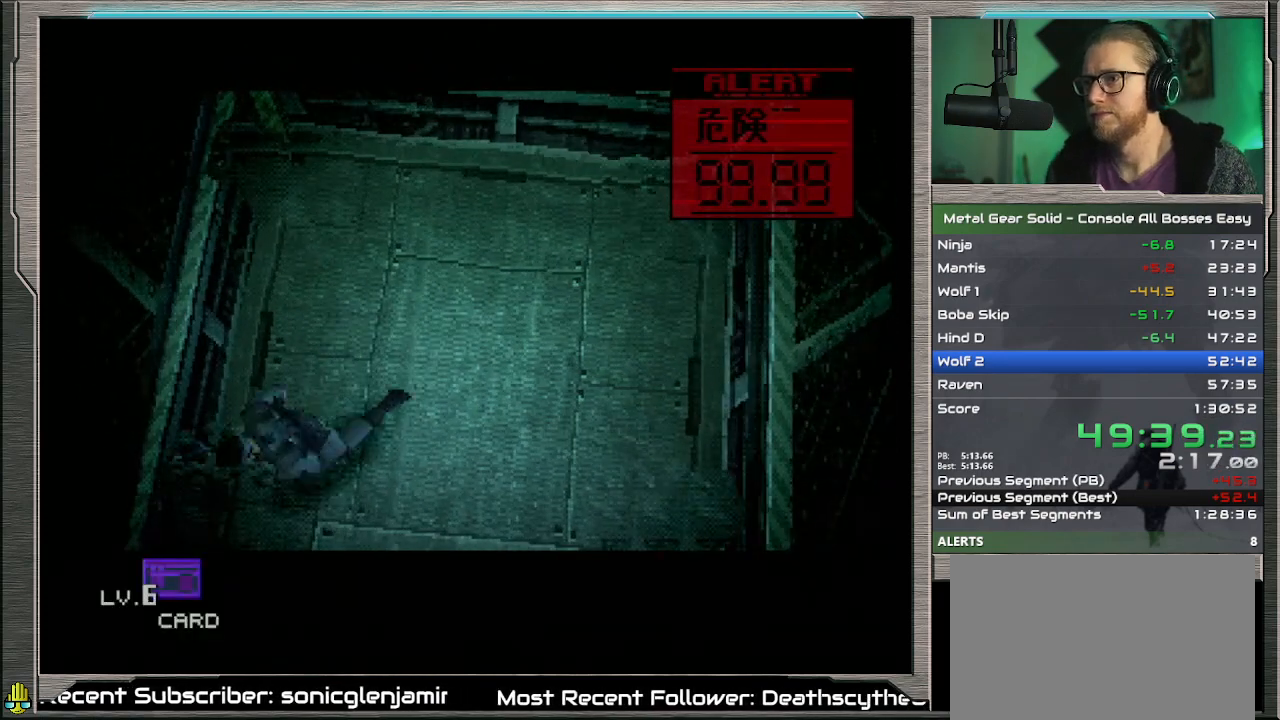
{"buttons": ["SQUARE"], "left_stick": "center", "events": [[33, "SQUARE", "down"], [300, "SQUARE", "up"], [367, "SQUARE", "down"]]}
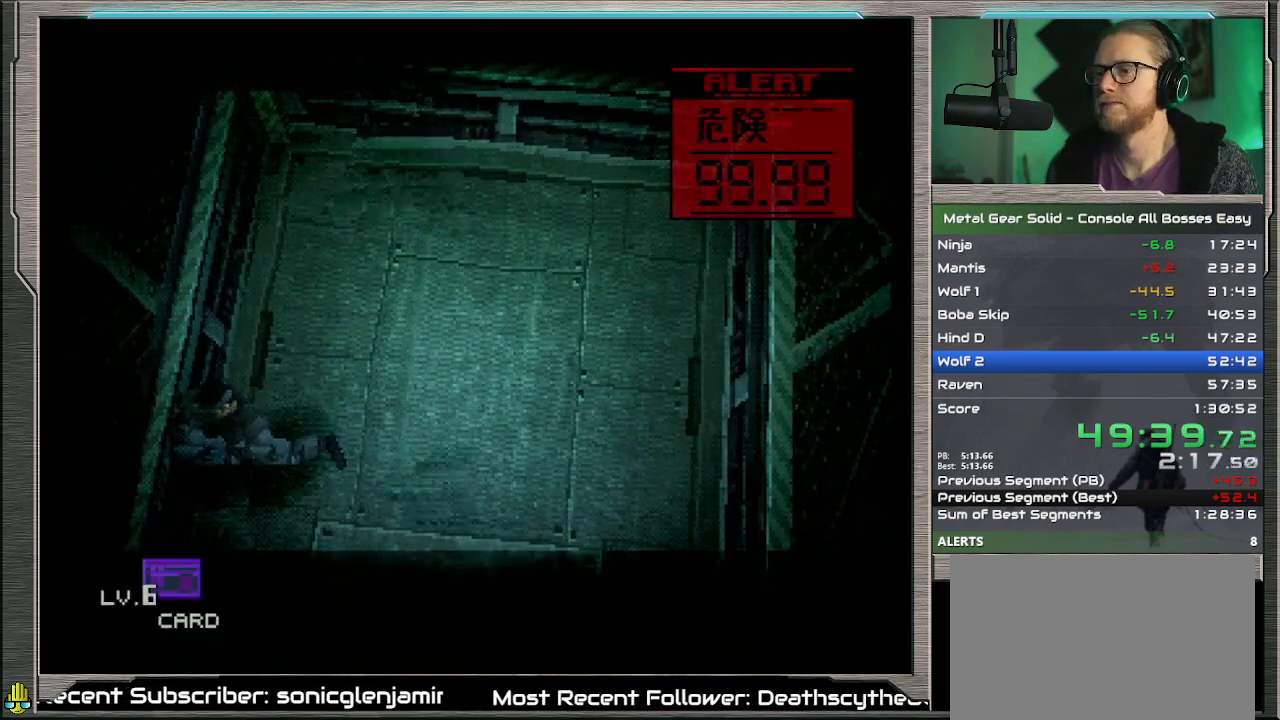
{"buttons": [], "left_stick": "center", "events": [[33, "SQUARE", "up"], [167, "SQUARE", "down"], [233, "SQUARE", "up"]]}
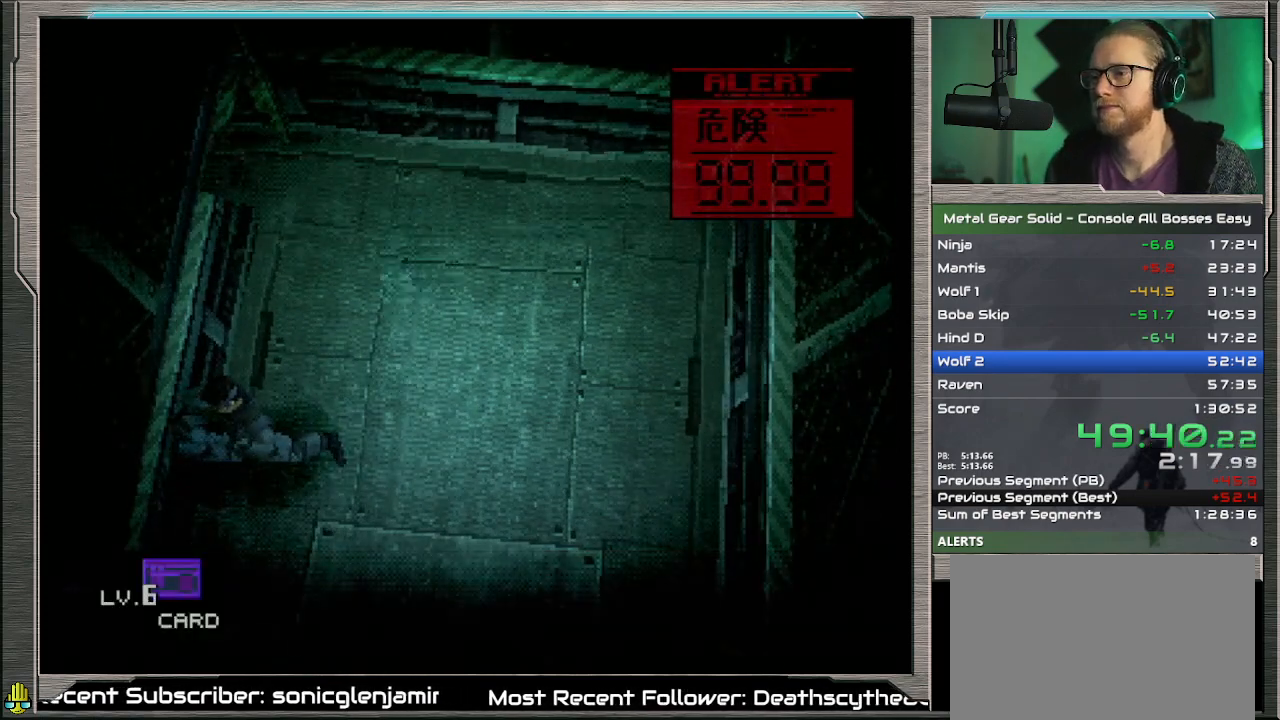
{"buttons": ["R1"], "left_stick": "center", "events": [[133, "SQUARE", "down"], [200, "SQUARE", "up"], [333, "R1", "down"], [400, "R1", "up"], [467, "R1", "down"]]}
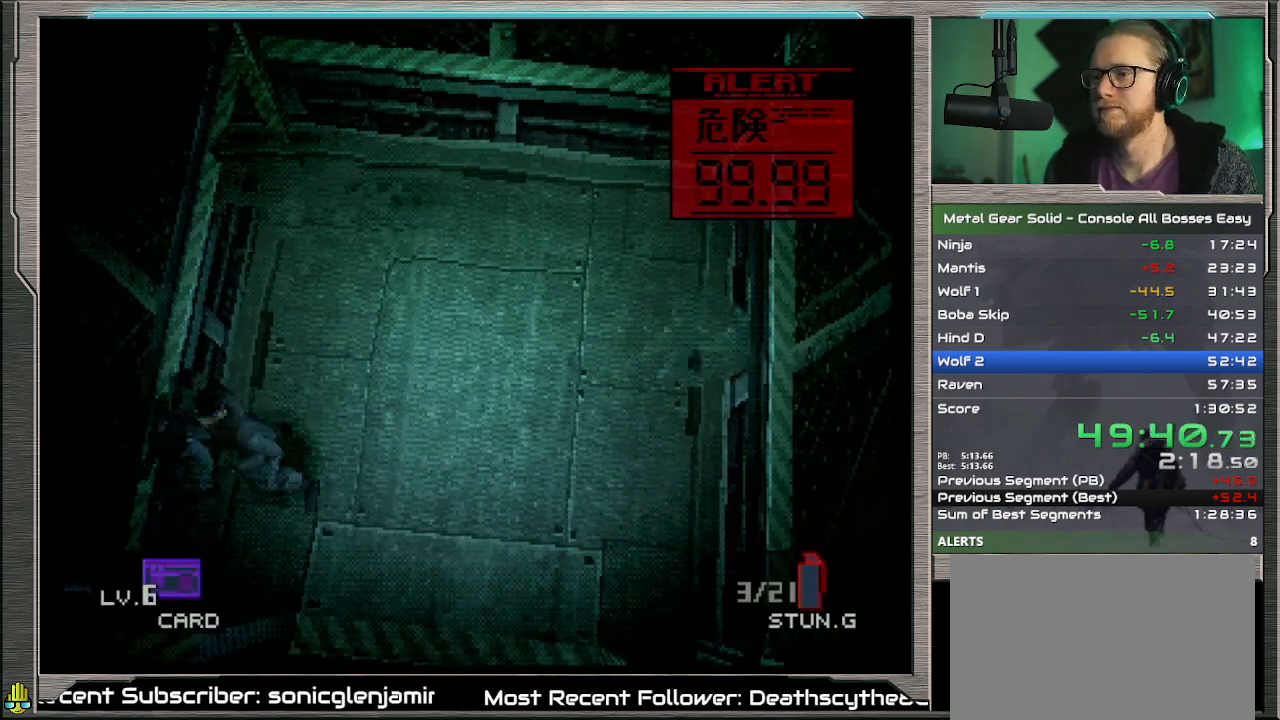
{"buttons": [], "left_stick": "right", "events": [[33, "R1", "up"], [33, "left_stick", "down-right"], [433, "left_stick", "right"]]}
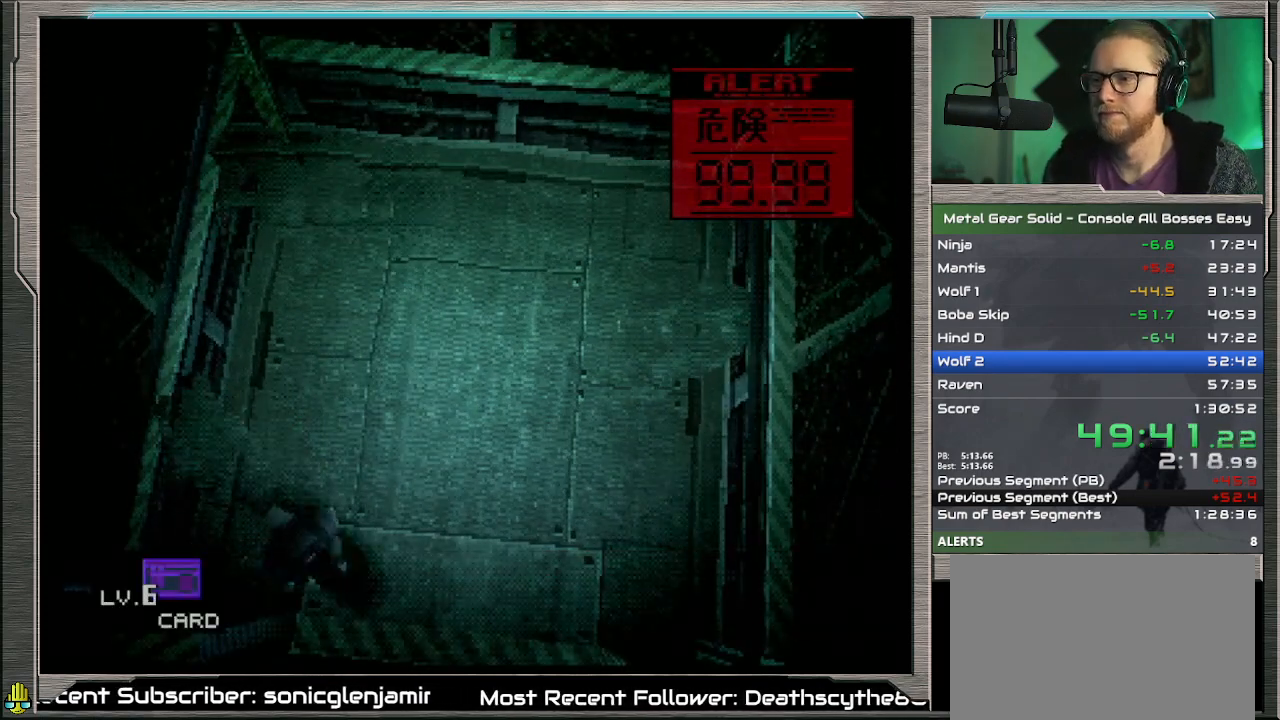
{"buttons": [], "left_stick": "right", "events": []}
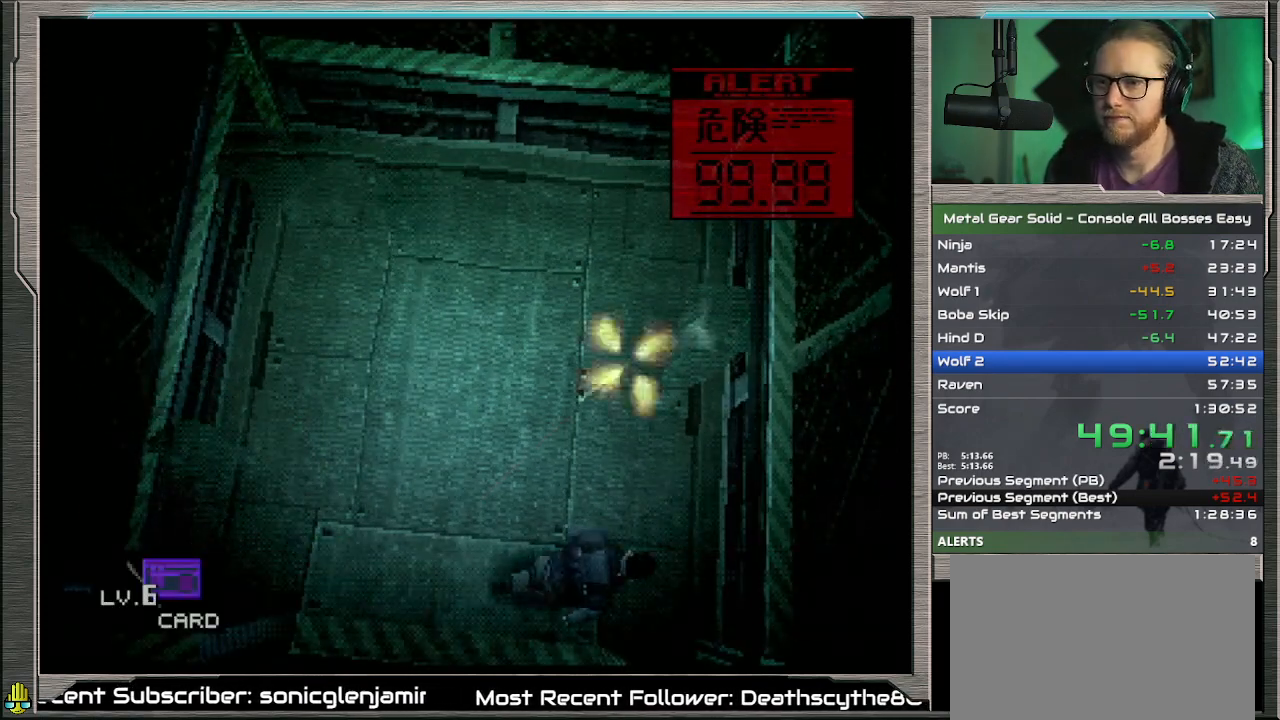
{"buttons": [], "left_stick": "center", "events": [[100, "left_stick", "up"], [333, "SQUARE", "down"], [333, "left_stick", "center"], [400, "SQUARE", "up"]]}
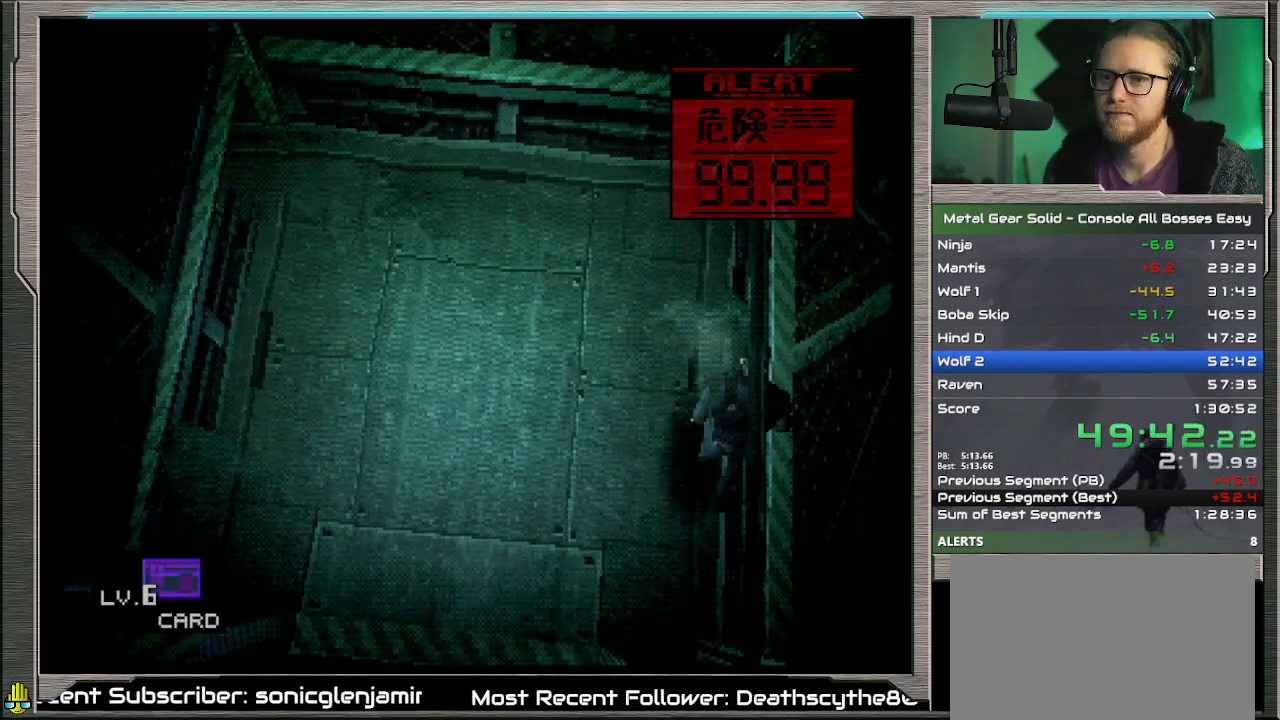
{"buttons": [], "left_stick": "center", "events": [[67, "SQUARE", "down"], [133, "SQUARE", "up"], [300, "SQUARE", "down"], [367, "SQUARE", "up"]]}
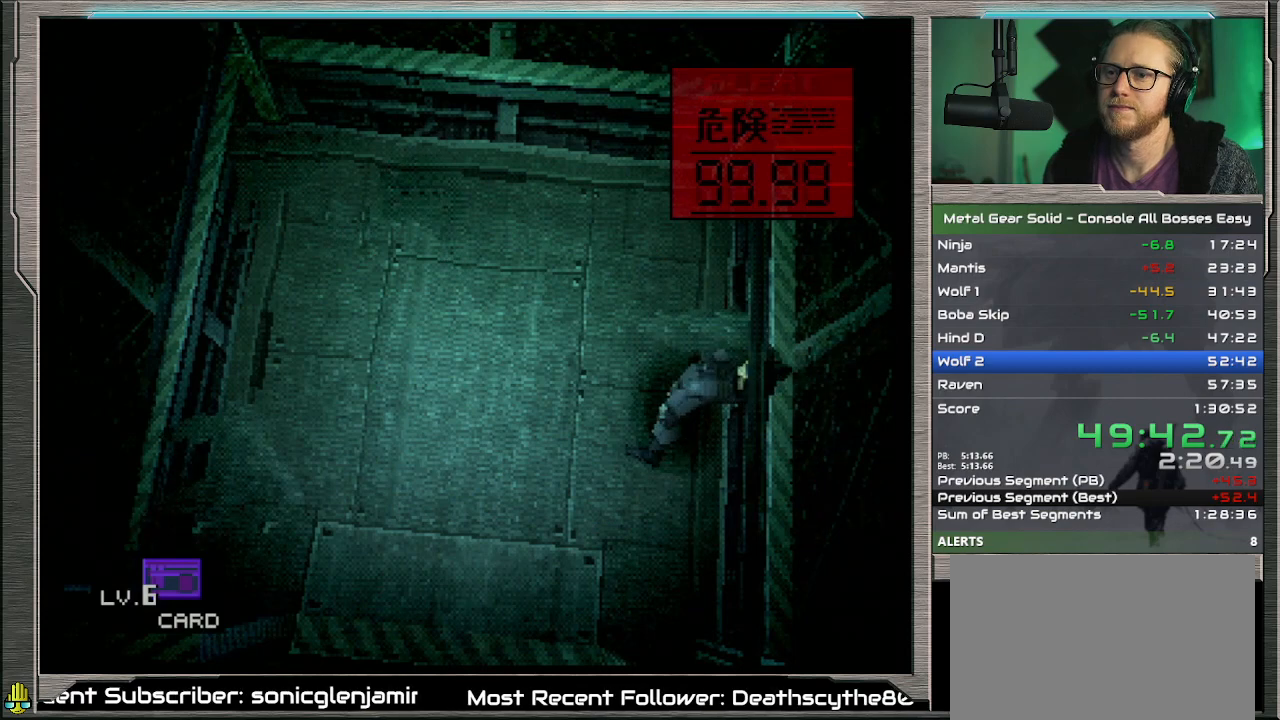
{"buttons": [], "left_stick": "center", "events": [[33, "SQUARE", "down"], [200, "SQUARE", "up"], [367, "SQUARE", "down"], [433, "SQUARE", "up"]]}
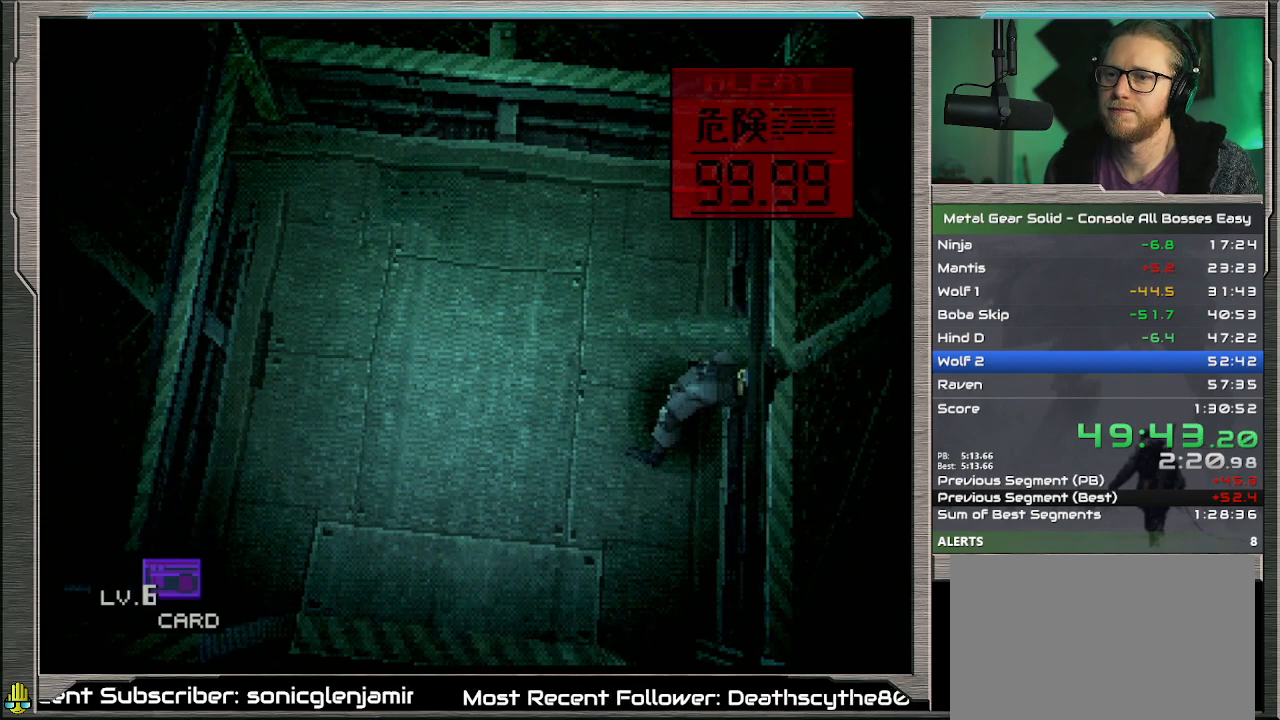
{"buttons": [], "left_stick": "up", "events": [[300, "R1", "down"], [433, "left_stick", "up"], [467, "R1", "up"]]}
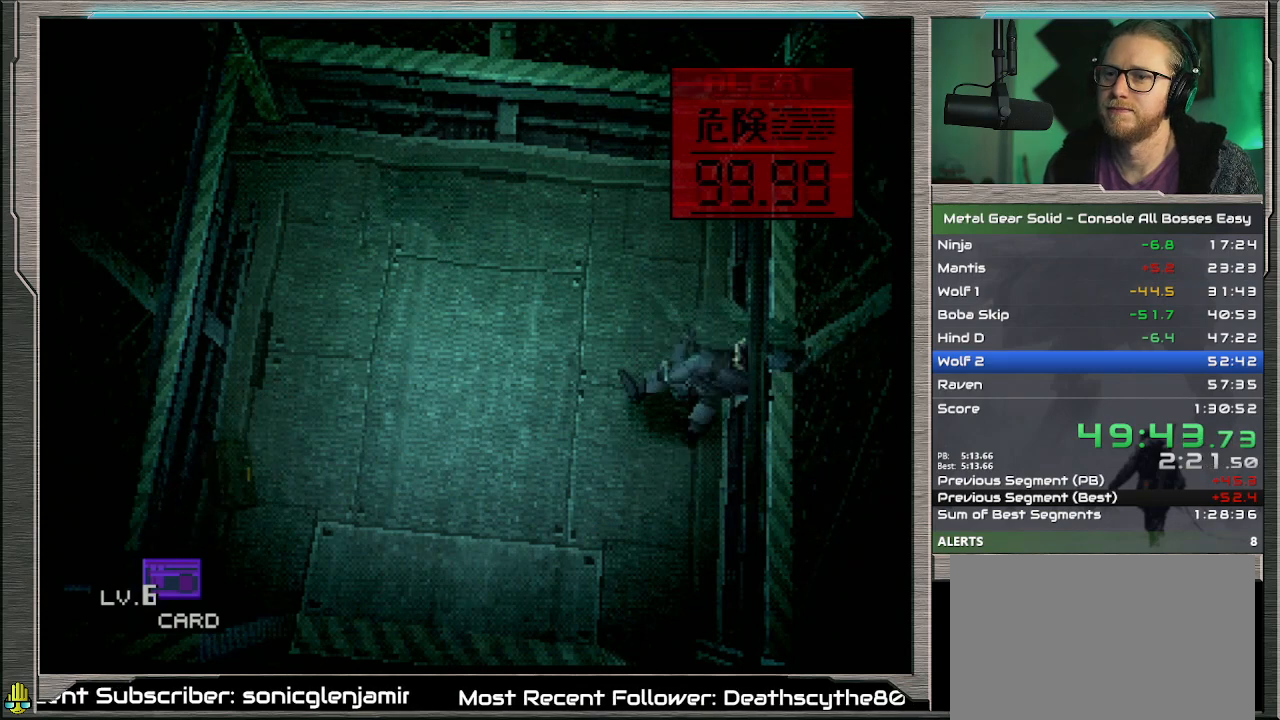
{"buttons": [], "left_stick": "left", "events": [[200, "left_stick", "up-left"], [433, "left_stick", "left"]]}
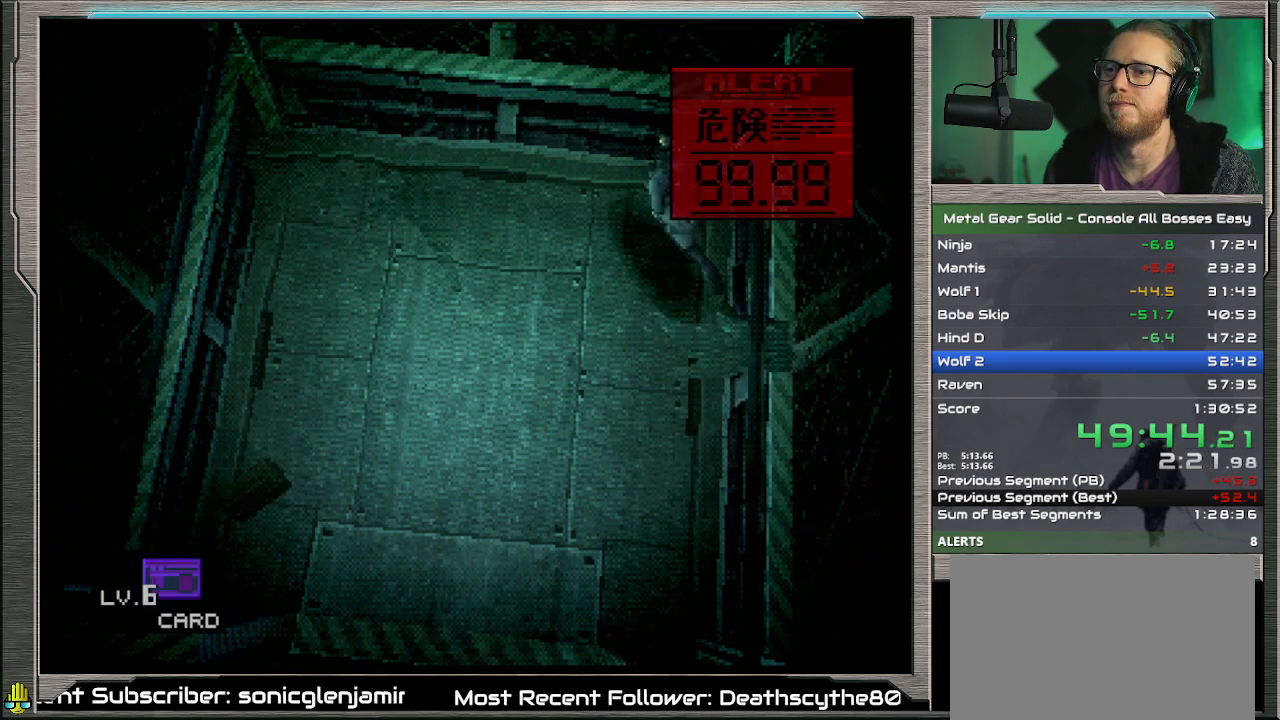
{"buttons": ["SQUARE"], "left_stick": "center", "events": [[367, "SQUARE", "down"], [400, "left_stick", "center"]]}
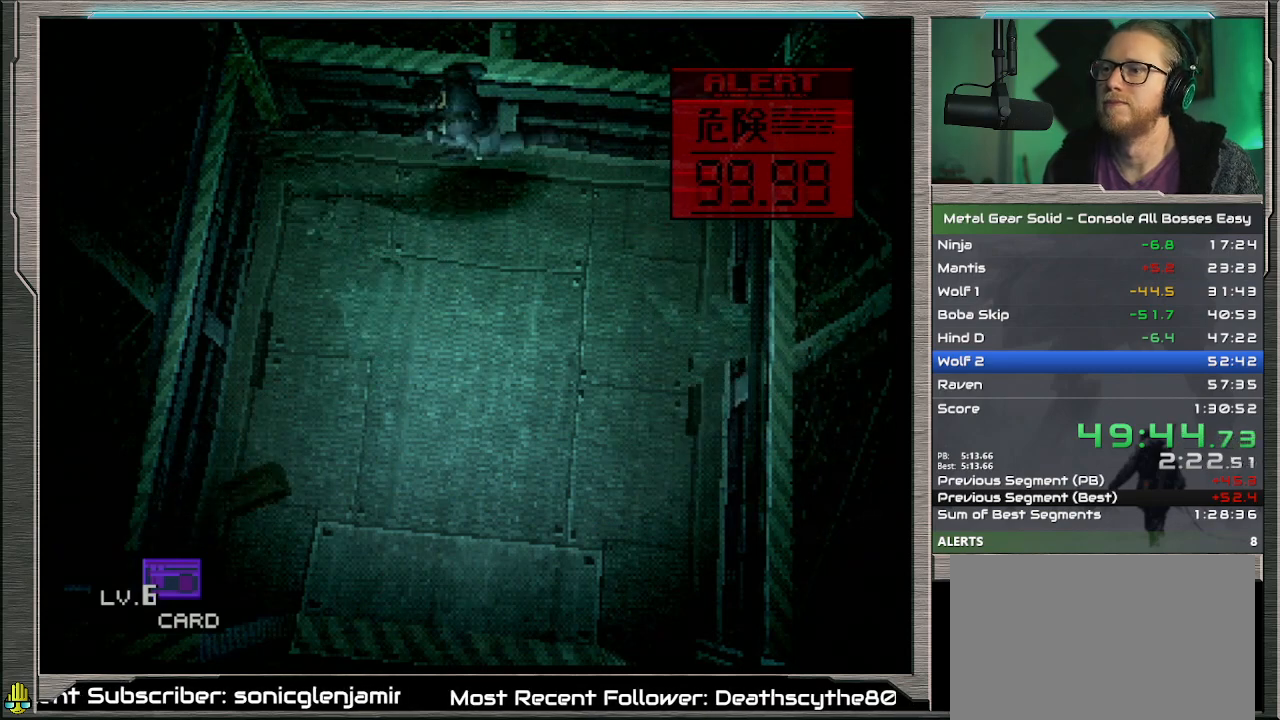
{"buttons": [], "left_stick": "down-left", "events": [[33, "SQUARE", "up"], [200, "SQUARE", "down"], [267, "SQUARE", "up"], [333, "left_stick", "down-left"]]}
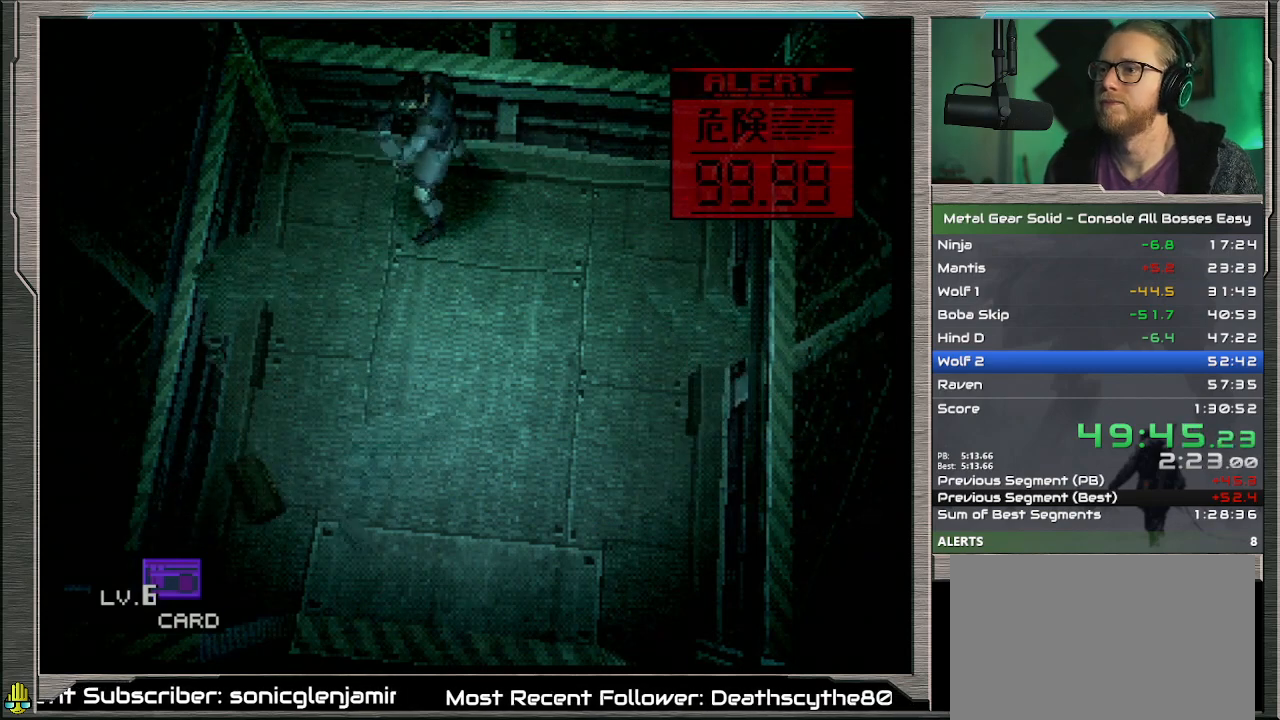
{"buttons": ["SQUARE"], "left_stick": "center", "events": [[267, "left_stick", "center"], [367, "SQUARE", "down"]]}
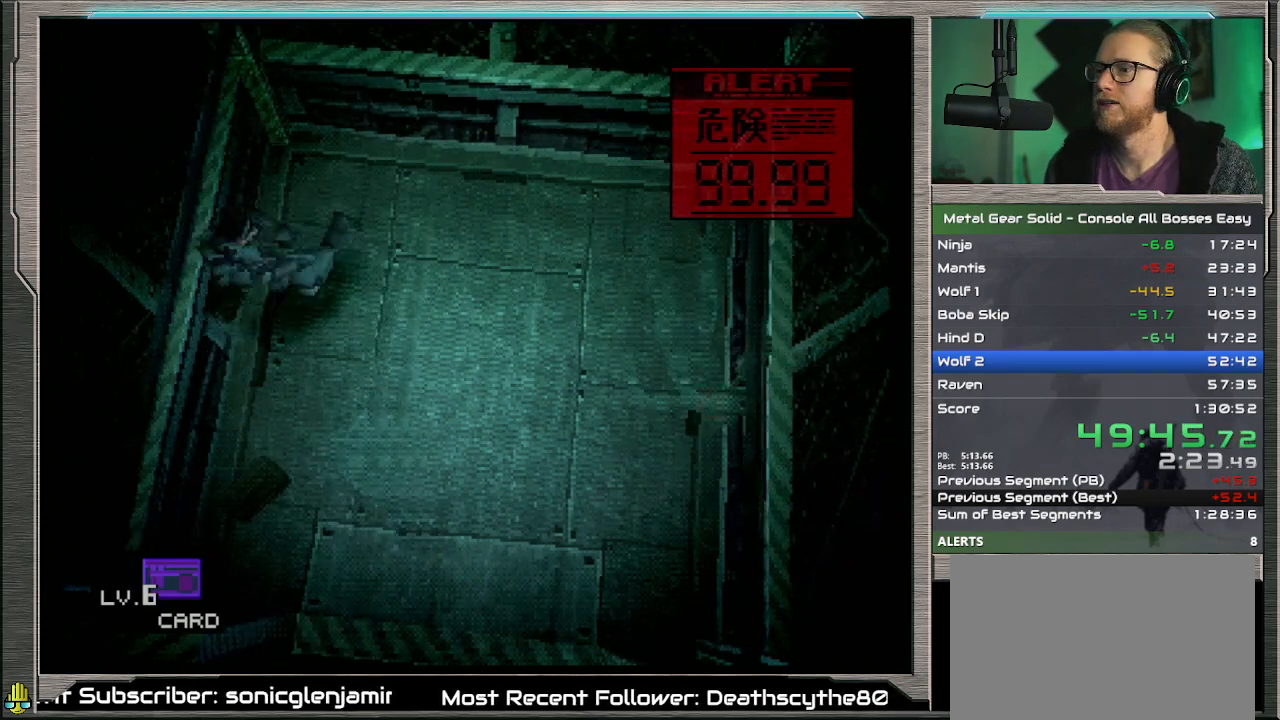
{"buttons": [], "left_stick": "center", "events": [[367, "SQUARE", "up"], [433, "SQUARE", "down"], [500, "SQUARE", "up"]]}
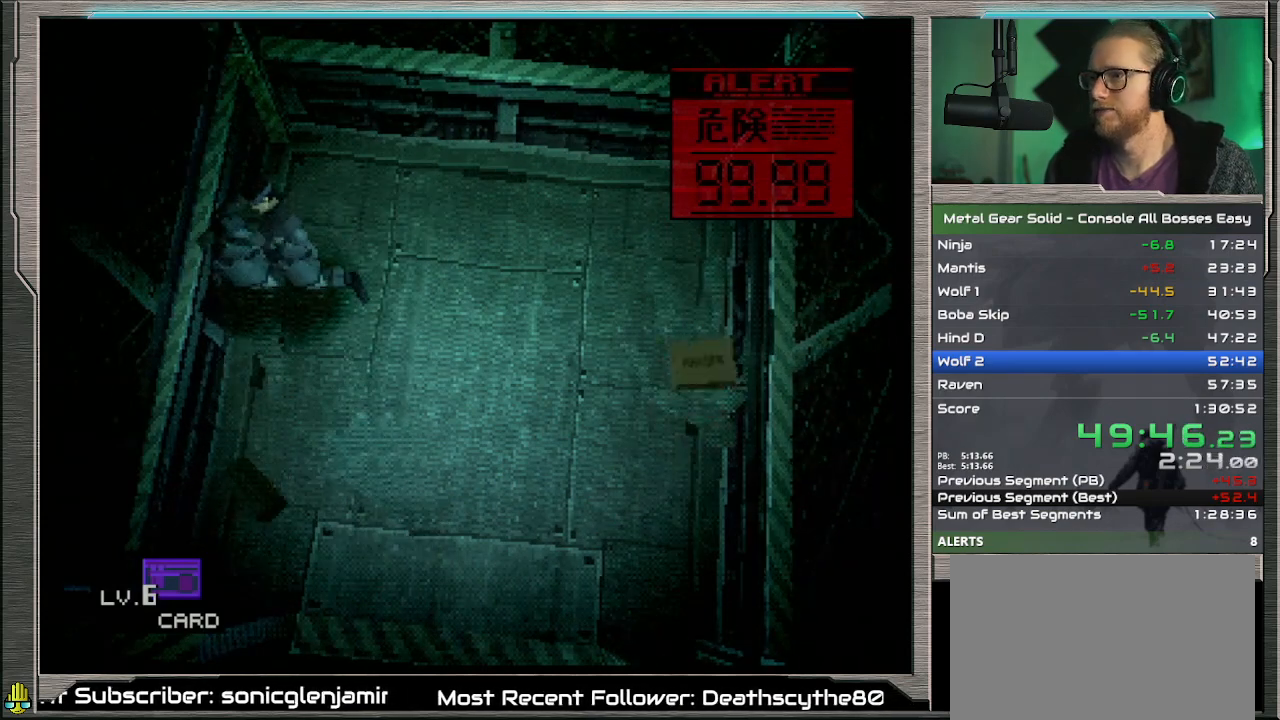
{"buttons": ["SQUARE"], "left_stick": "center", "events": [[167, "SQUARE", "down"], [233, "SQUARE", "up"], [400, "SQUARE", "down"]]}
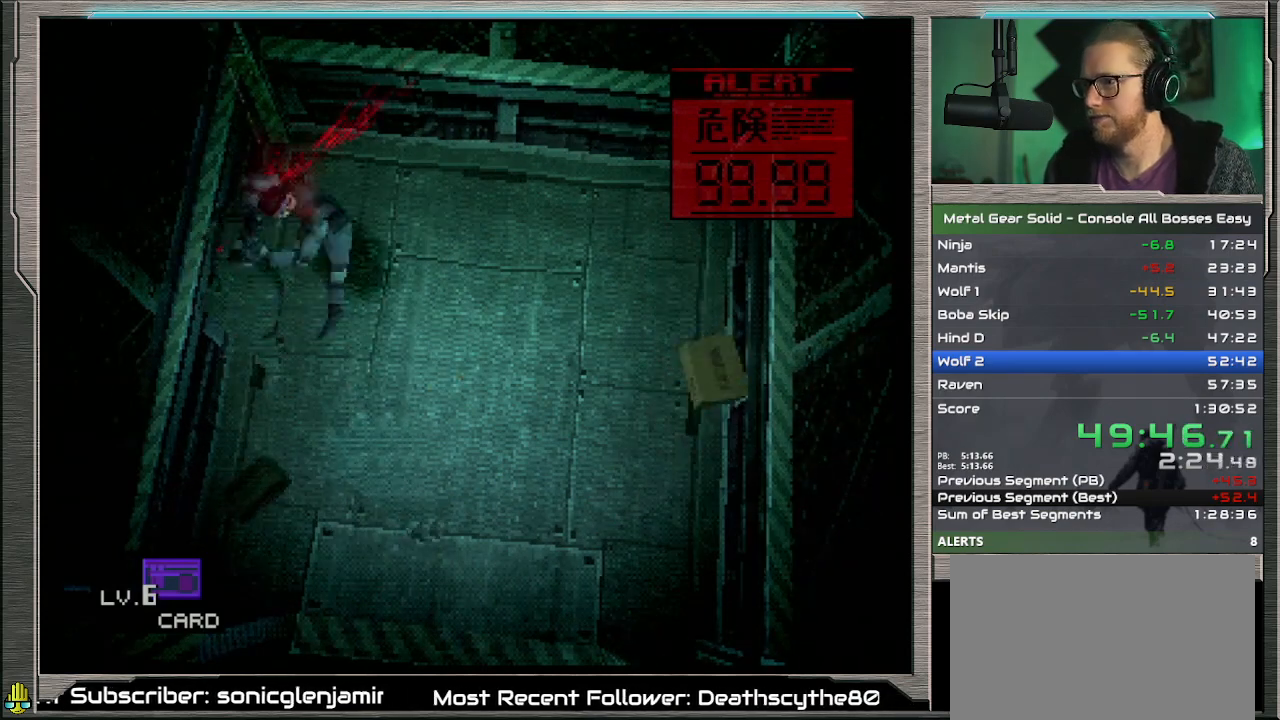
{"buttons": [], "left_stick": "down", "events": [[67, "SQUARE", "up"], [167, "R1", "down"], [300, "R1", "up"], [367, "R1", "down"], [433, "R1", "up"], [467, "left_stick", "down"]]}
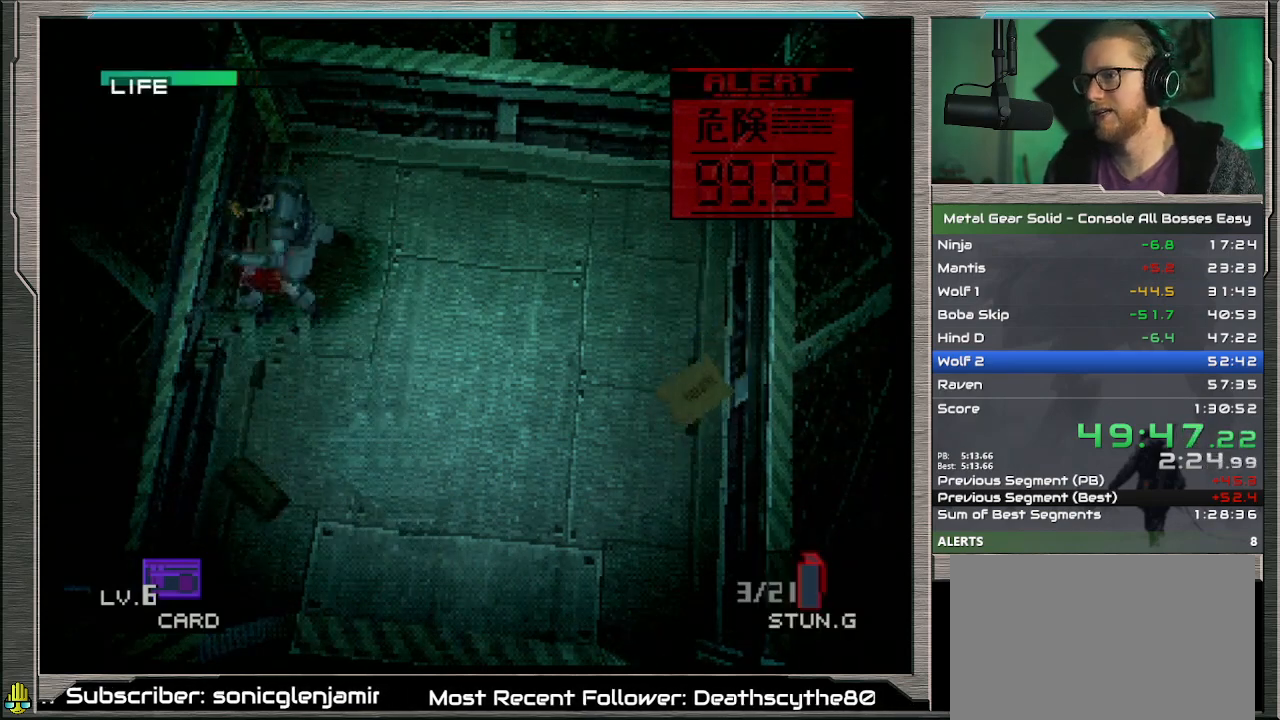
{"buttons": [], "left_stick": "down-right", "events": [[267, "R1", "down"], [267, "left_stick", "center"], [333, "R1", "up"], [433, "left_stick", "down-right"]]}
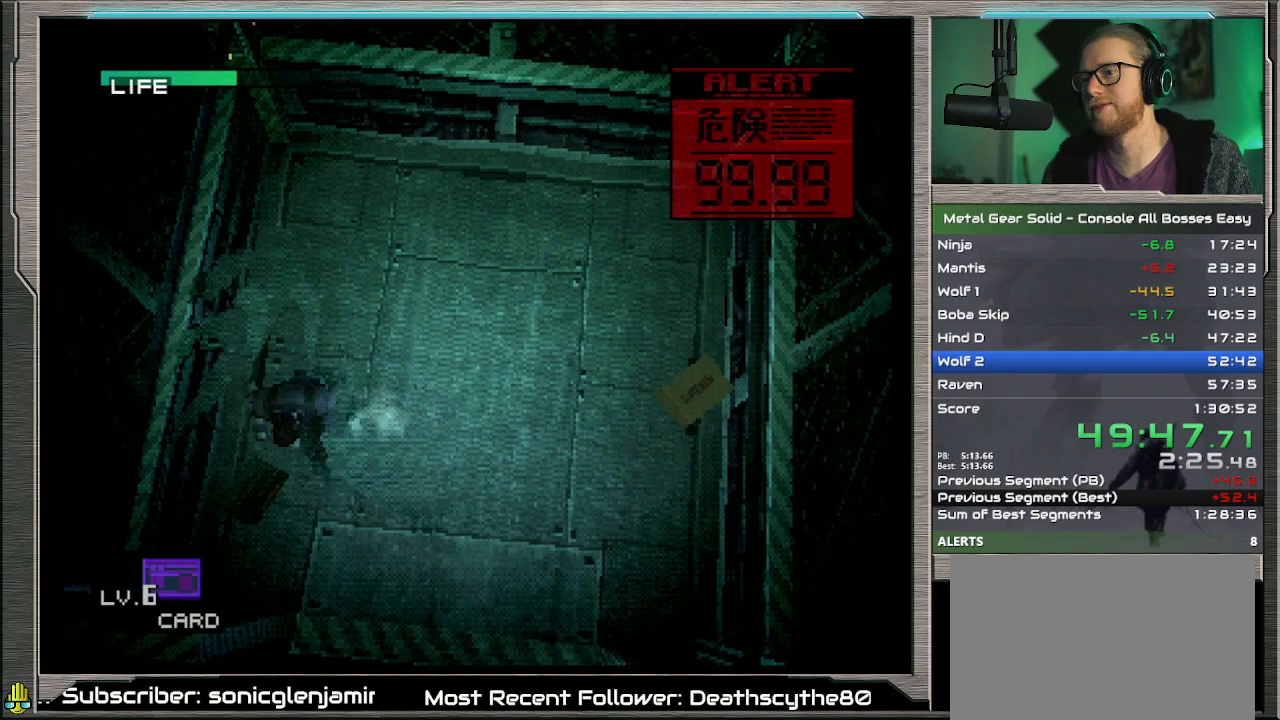
{"buttons": [], "left_stick": "center", "events": [[67, "SQUARE", "down"], [100, "left_stick", "center"], [233, "SQUARE", "up"], [300, "SQUARE", "down"], [367, "SQUARE", "up"], [433, "SQUARE", "down"], [500, "SQUARE", "up"]]}
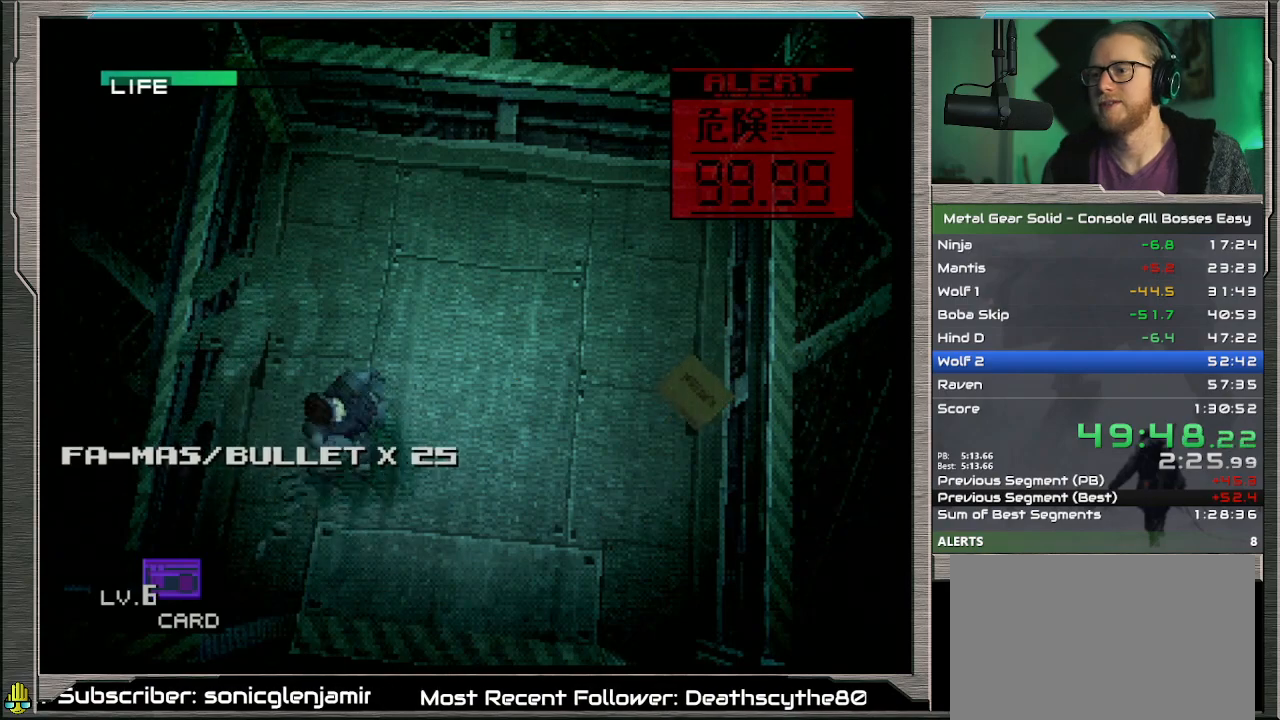
{"buttons": ["SQUARE"], "left_stick": "center", "events": [[33, "left_stick", "up"], [67, "SQUARE", "down"], [100, "left_stick", "center"], [233, "SQUARE", "up"], [400, "SQUARE", "down"]]}
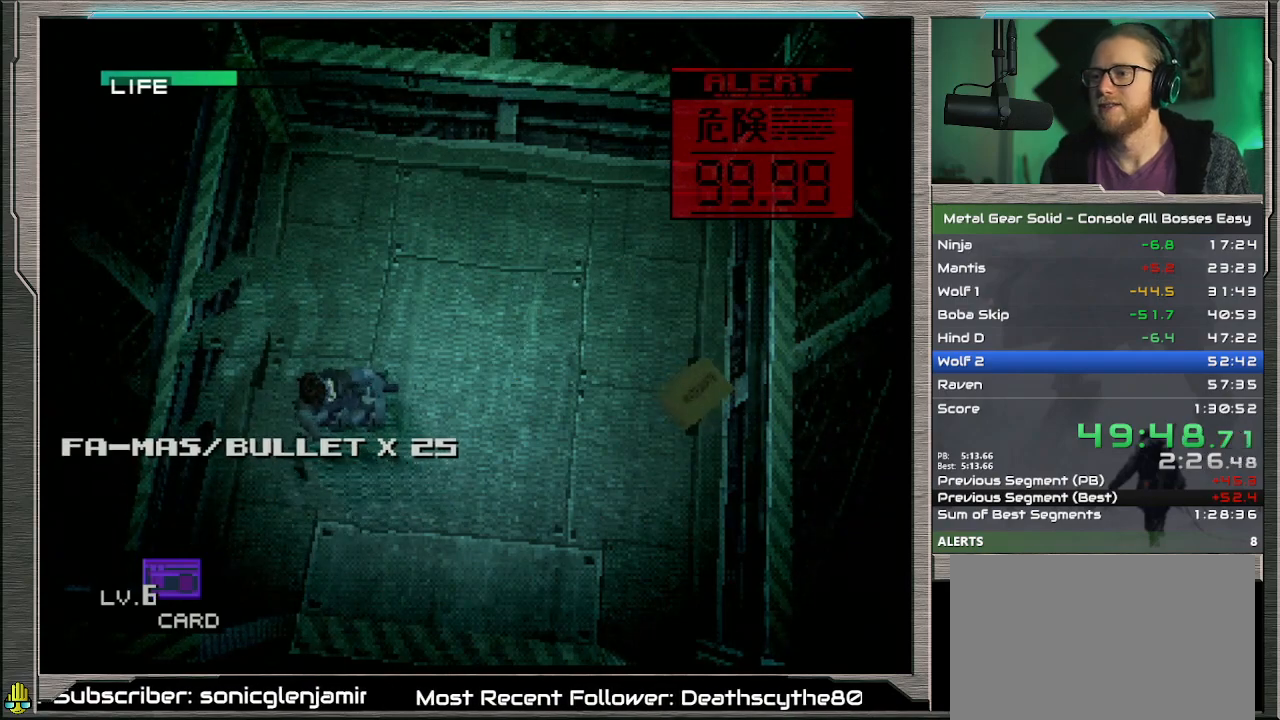
{"buttons": ["SQUARE"], "left_stick": "center", "events": [[67, "SQUARE", "up"], [133, "SQUARE", "down"], [200, "SQUARE", "up"], [367, "SQUARE", "down"]]}
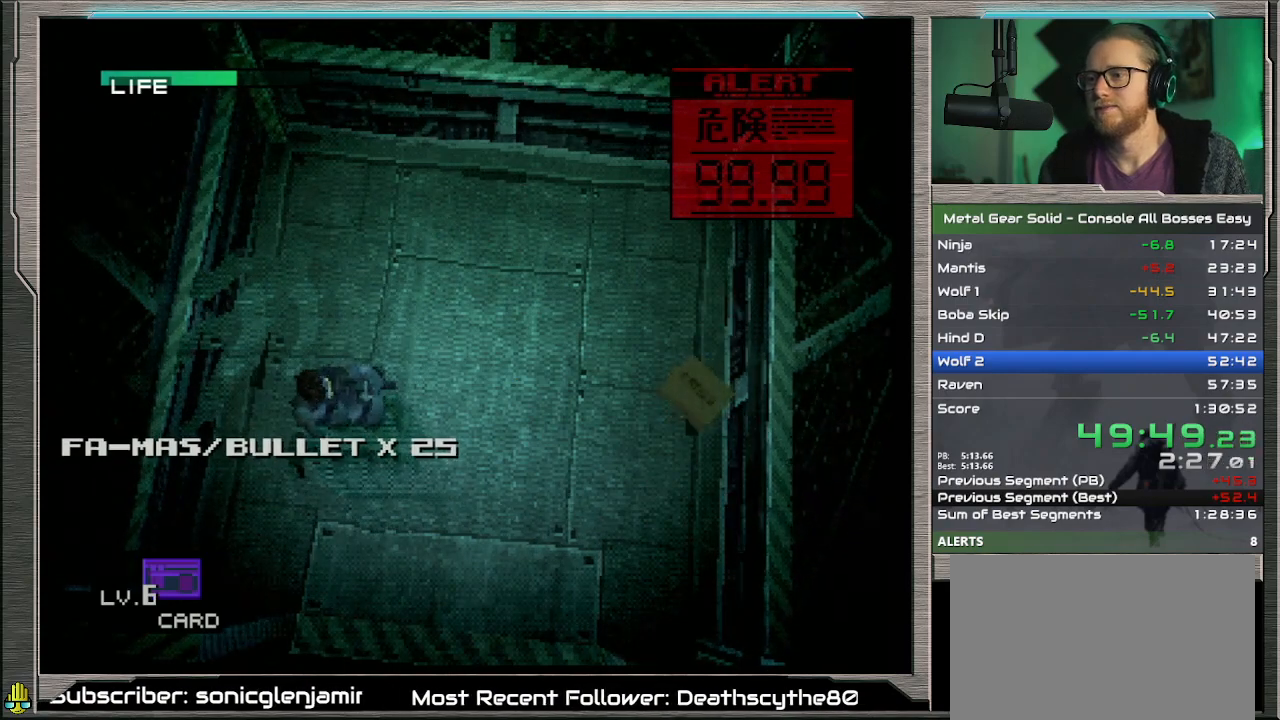
{"buttons": [], "left_stick": "center", "events": [[33, "SQUARE", "up"], [333, "SQUARE", "down"], [433, "SQUARE", "up"]]}
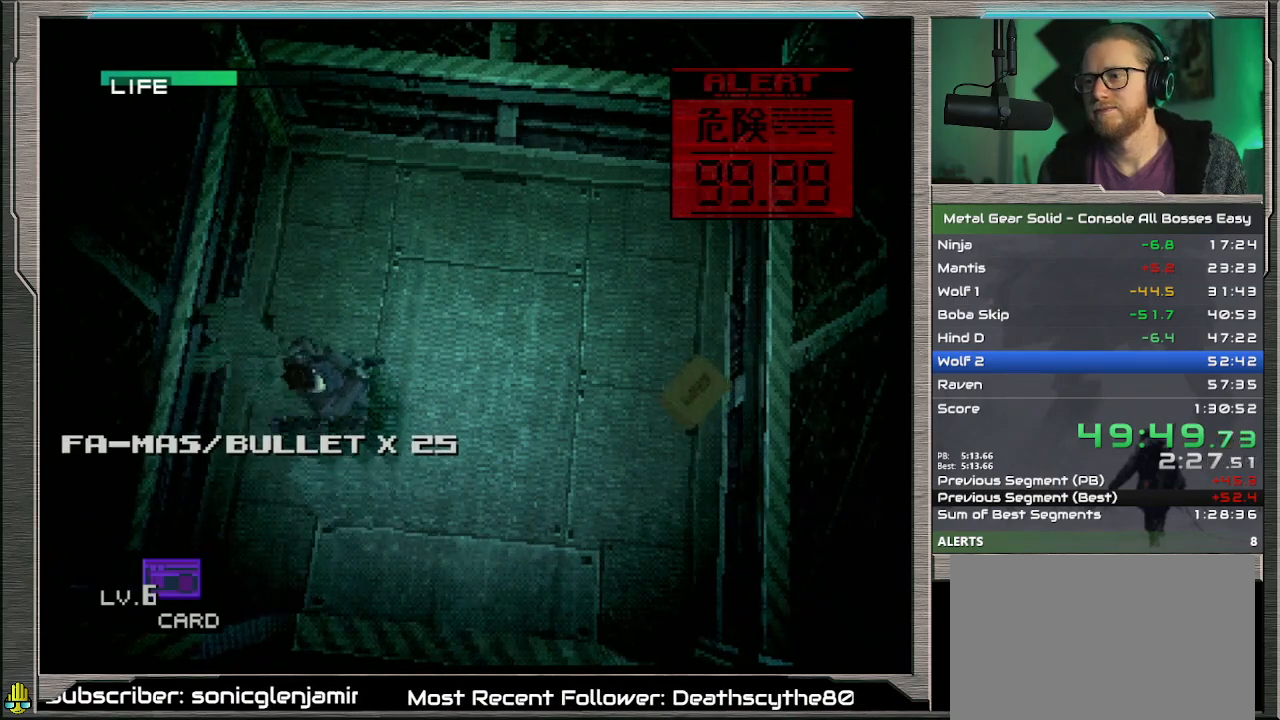
{"buttons": [], "left_stick": "up-left", "events": [[33, "R1", "down"], [100, "R1", "up"], [333, "left_stick", "left"], [433, "left_stick", "up-left"]]}
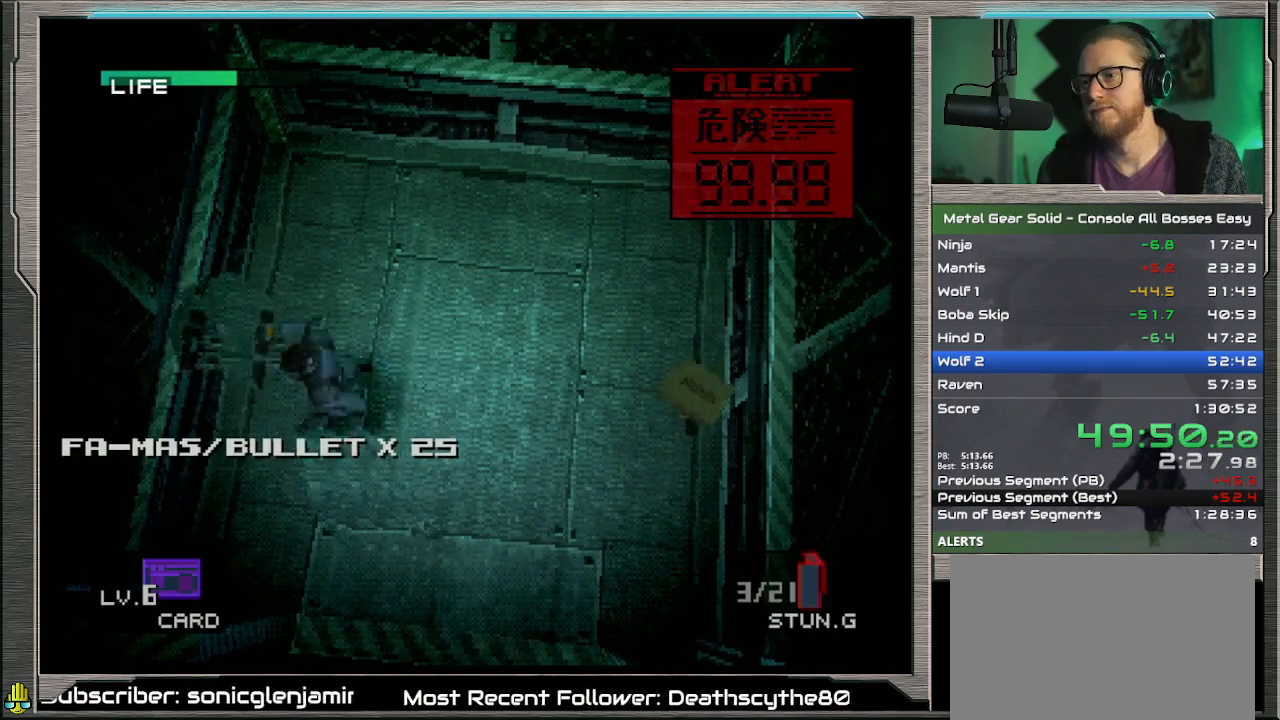
{"buttons": [], "left_stick": "center", "events": [[67, "SQUARE", "down"], [100, "left_stick", "center"], [233, "SQUARE", "up"]]}
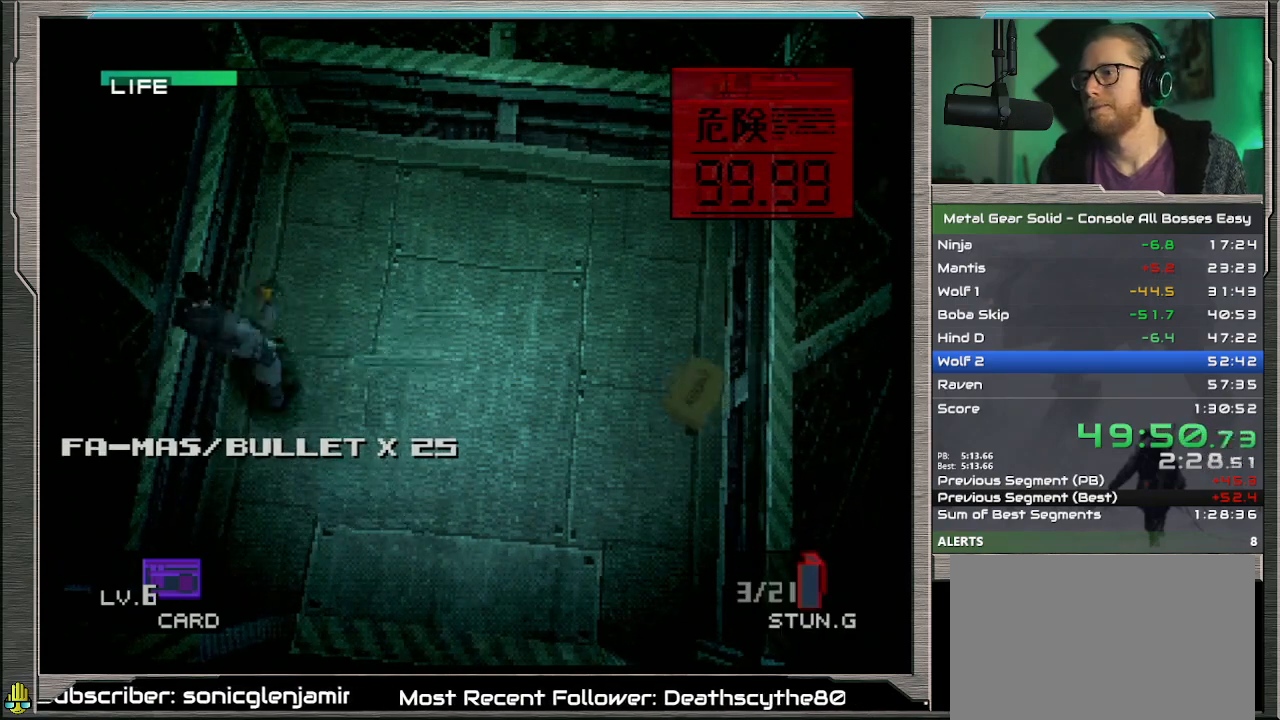
{"buttons": [], "left_stick": "right", "events": [[33, "R1", "down"], [133, "R1", "up"], [133, "left_stick", "right"]]}
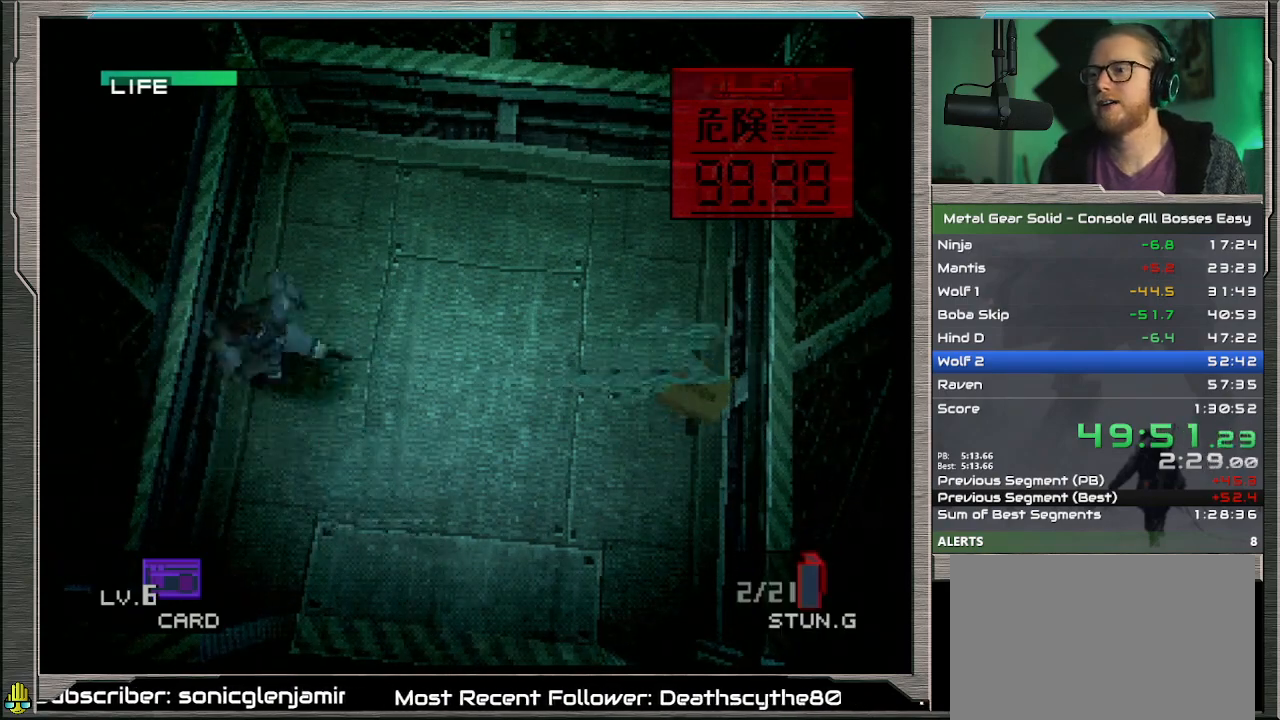
{"buttons": [], "left_stick": "up-right", "events": [[267, "R1", "down"], [300, "left_stick", "up-right"], [333, "R1", "up"]]}
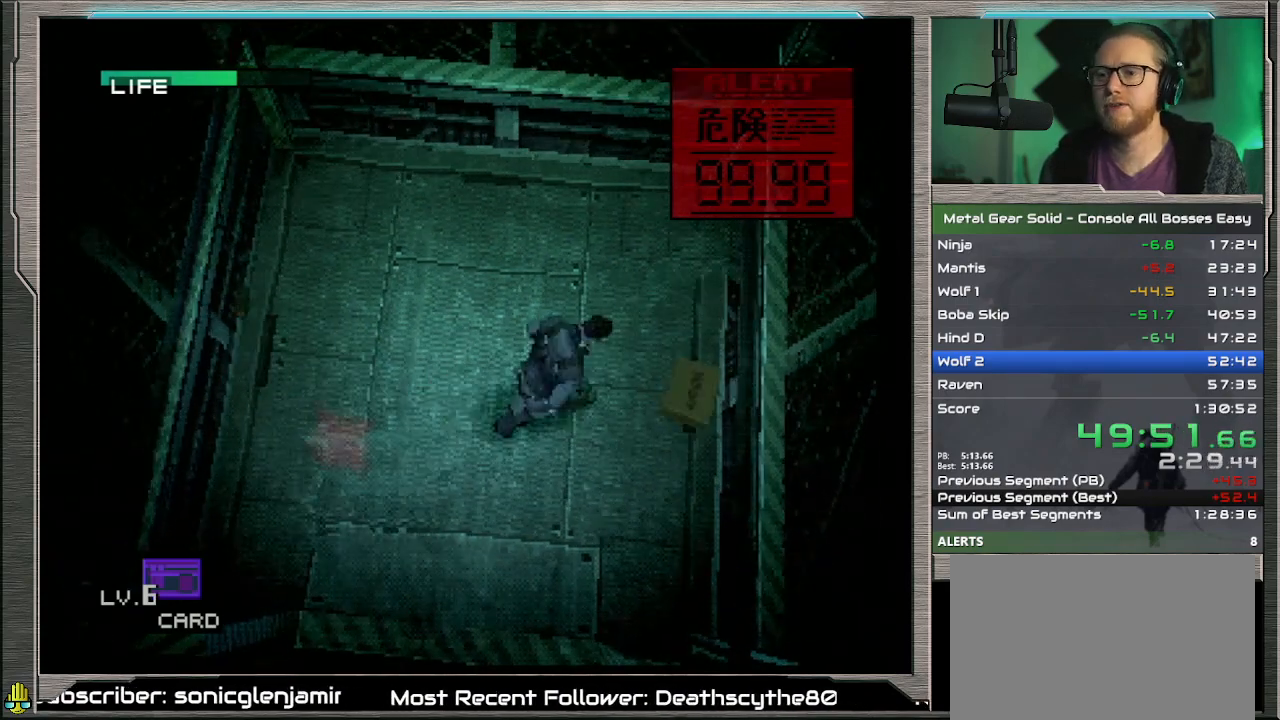
{"buttons": ["SQUARE"], "left_stick": "center", "events": [[100, "SQUARE", "down"], [167, "left_stick", "center"], [400, "SQUARE", "up"], [467, "SQUARE", "down"]]}
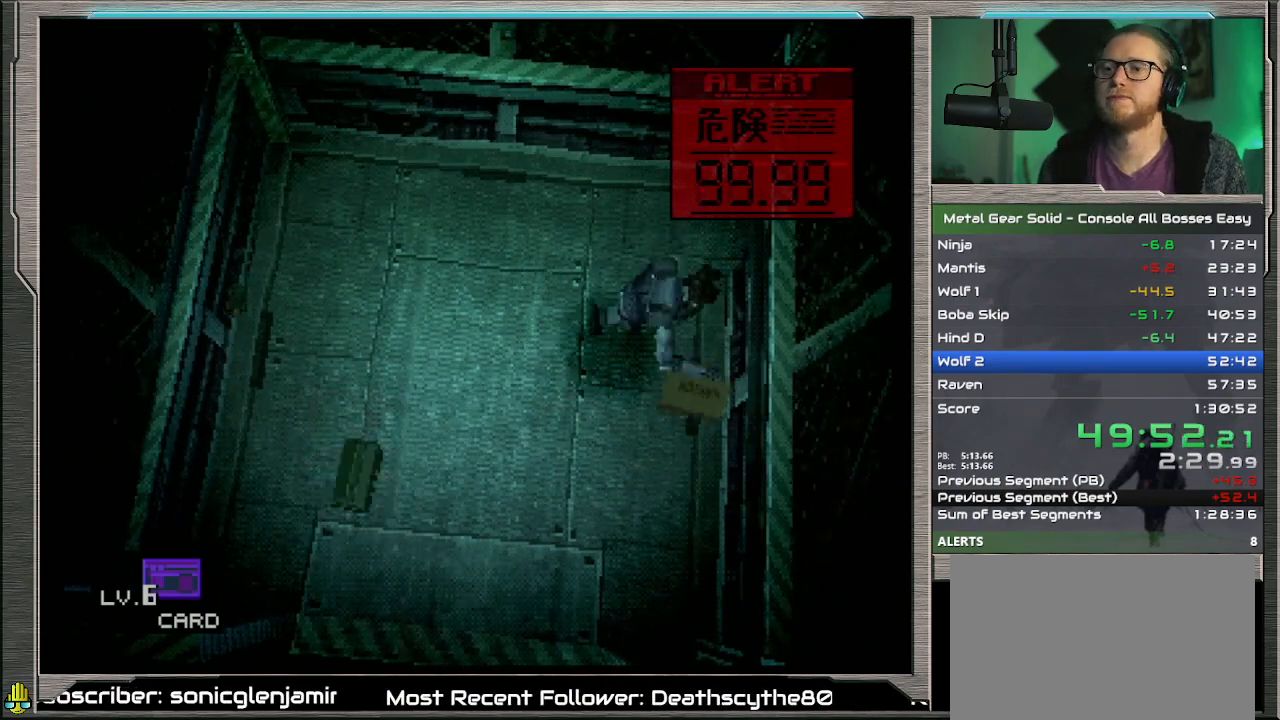
{"buttons": [], "left_stick": "center", "events": [[33, "SQUARE", "up"]]}
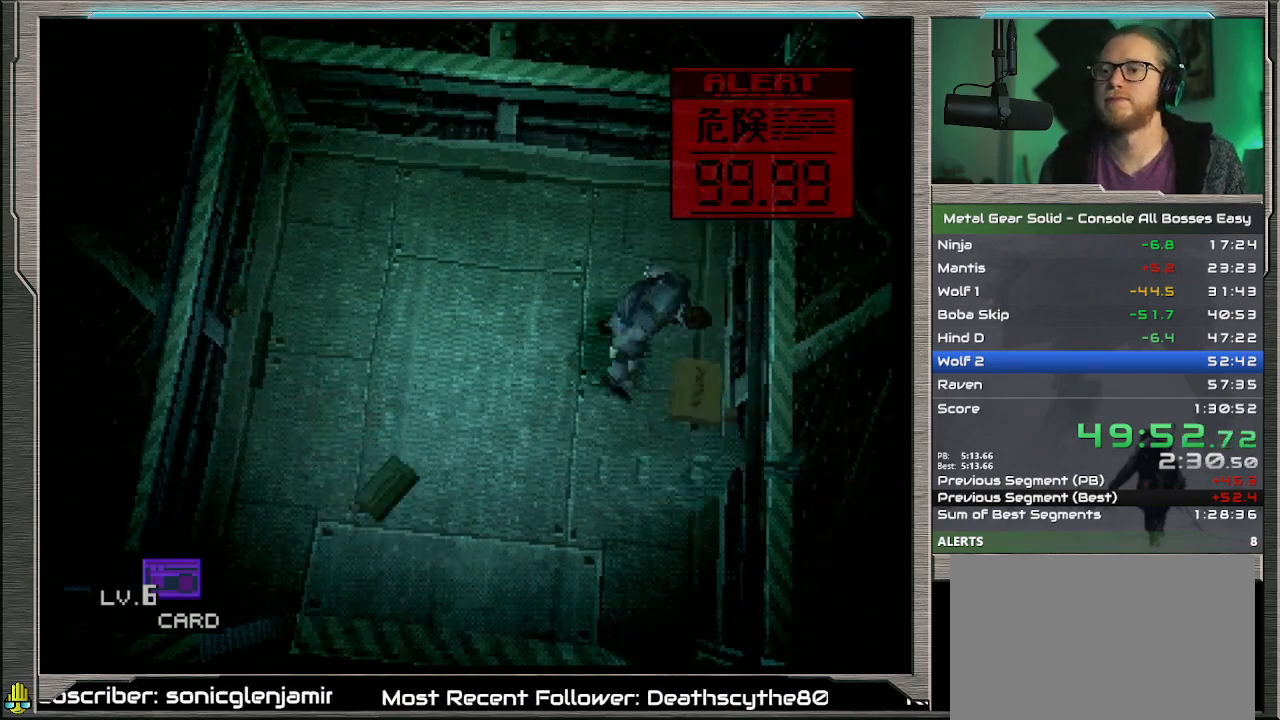
{"buttons": [], "left_stick": "left", "events": [[67, "left_stick", "down"], [167, "left_stick", "down-left"], [400, "left_stick", "left"]]}
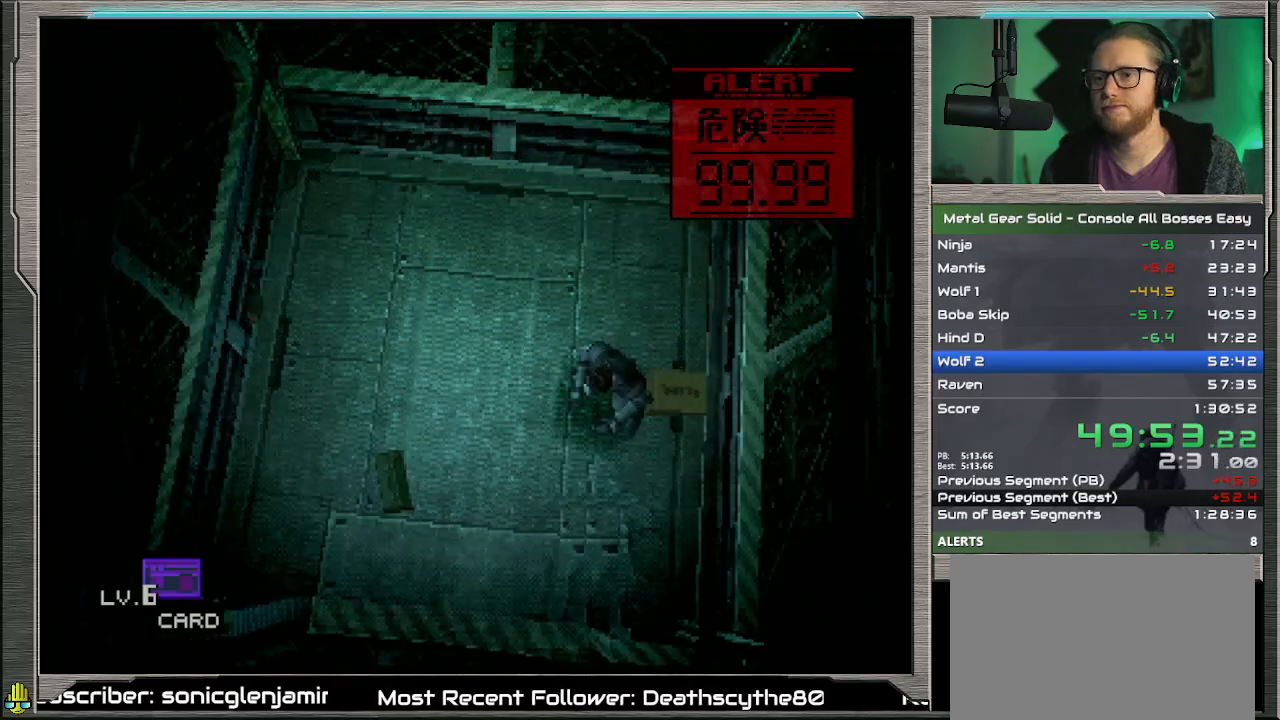
{"buttons": [], "left_stick": "down-right", "events": [[300, "left_stick", "up"], [367, "left_stick", "right"], [500, "left_stick", "down-right"]]}